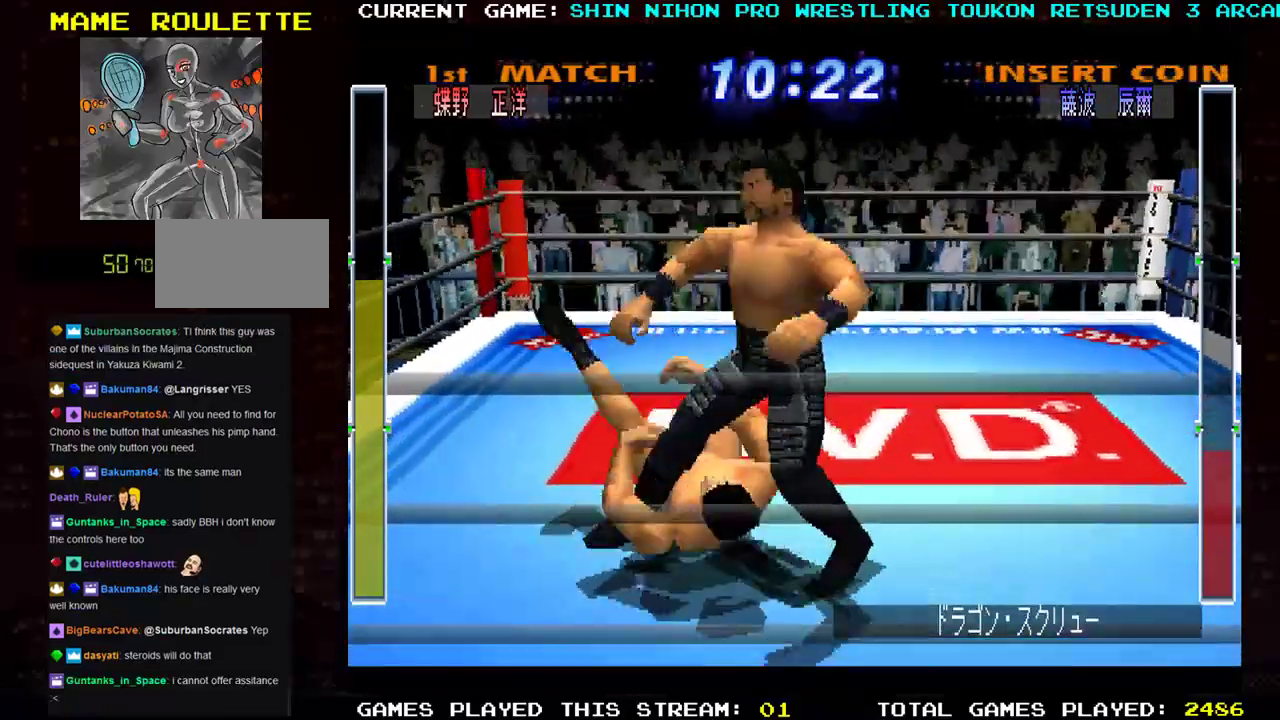
Gameplay with a controller (arcade stick); each line is a JSON object with the inputs held at the frame after it. "events" lists button and stick changes between this image and that frame as [ms after this image, input, new state], when the widget could be followed in between. Not read: L3 R3 other_buttons.
{"buttons": [], "left_stick": "right", "events": [[84, "TRIANGLE", "up"], [100, "R1", "up"], [100, "SQUARE", "down"], [184, "SQUARE", "up"], [300, "left_stick", "center"], [451, "left_stick", "right"]]}
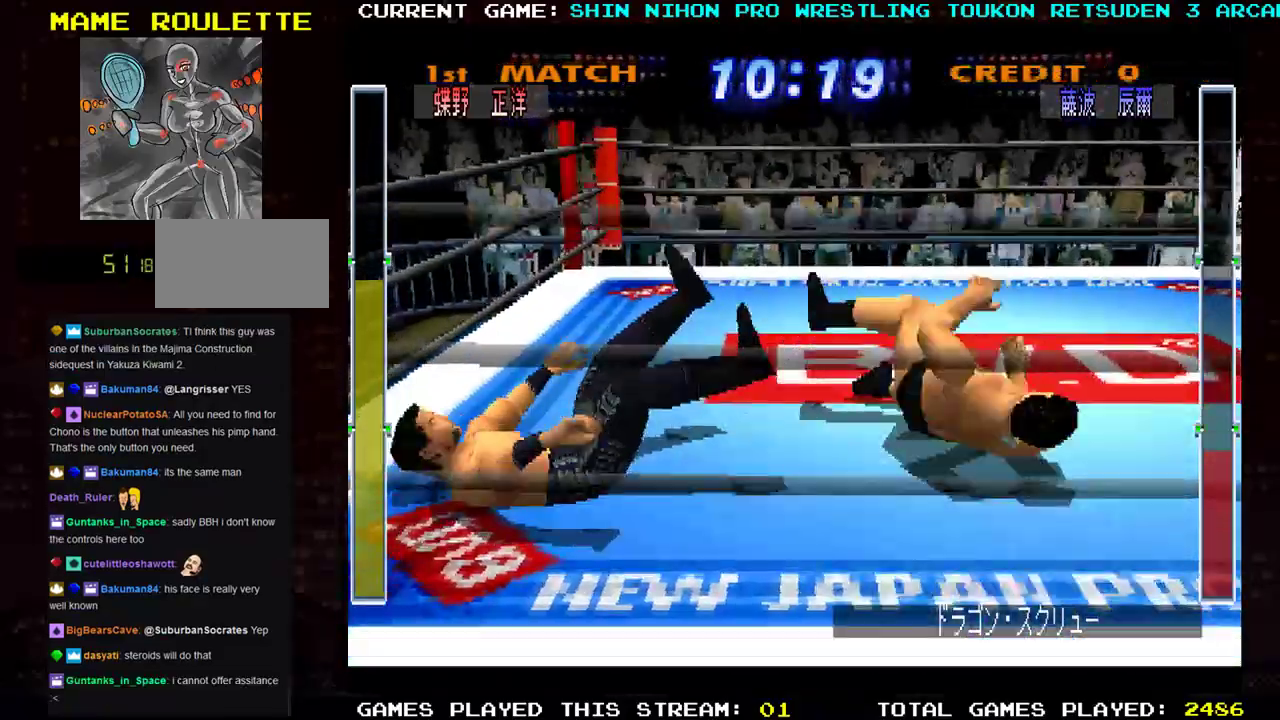
{"buttons": [], "left_stick": "right", "events": []}
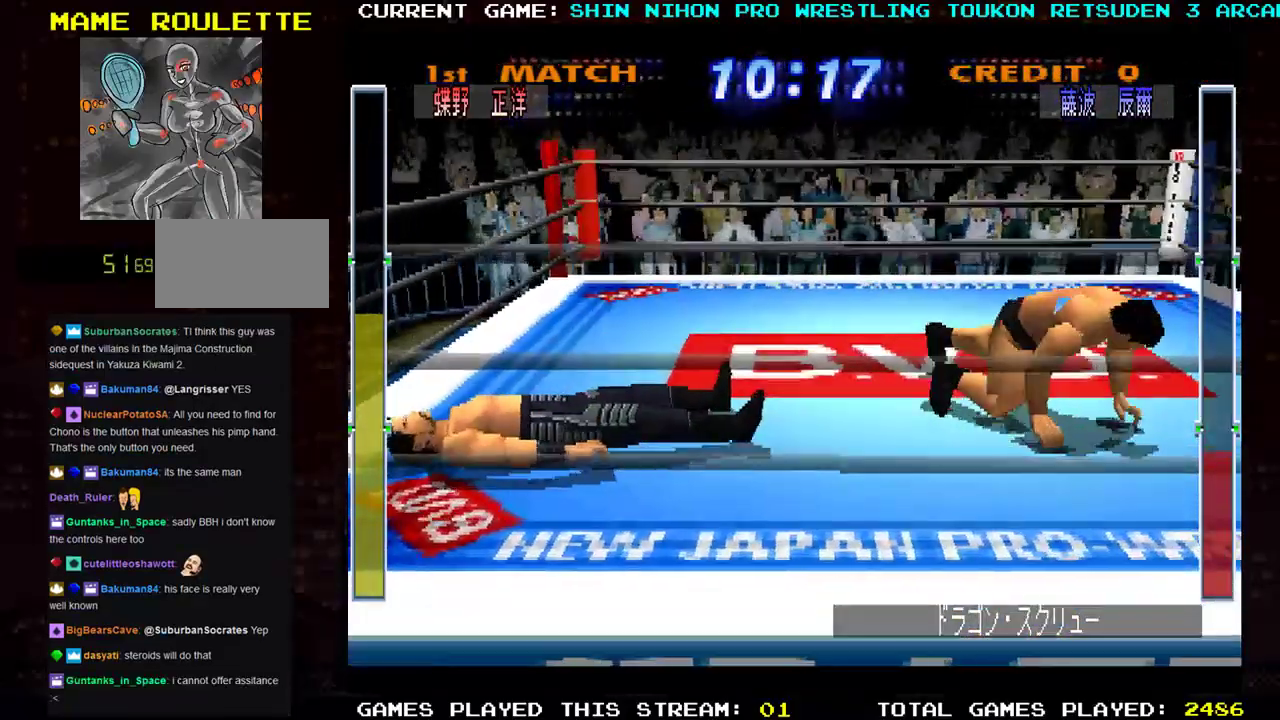
{"buttons": [], "left_stick": "right", "events": [[117, "R1", "down"], [117, "SQUARE", "down"], [117, "TRIANGLE", "down"], [234, "R1", "up"], [250, "SQUARE", "up"], [250, "TRIANGLE", "up"], [300, "SQUARE", "down"], [300, "TRIANGLE", "down"], [351, "R1", "down"], [434, "SQUARE", "up"], [467, "R1", "up"], [467, "TRIANGLE", "up"]]}
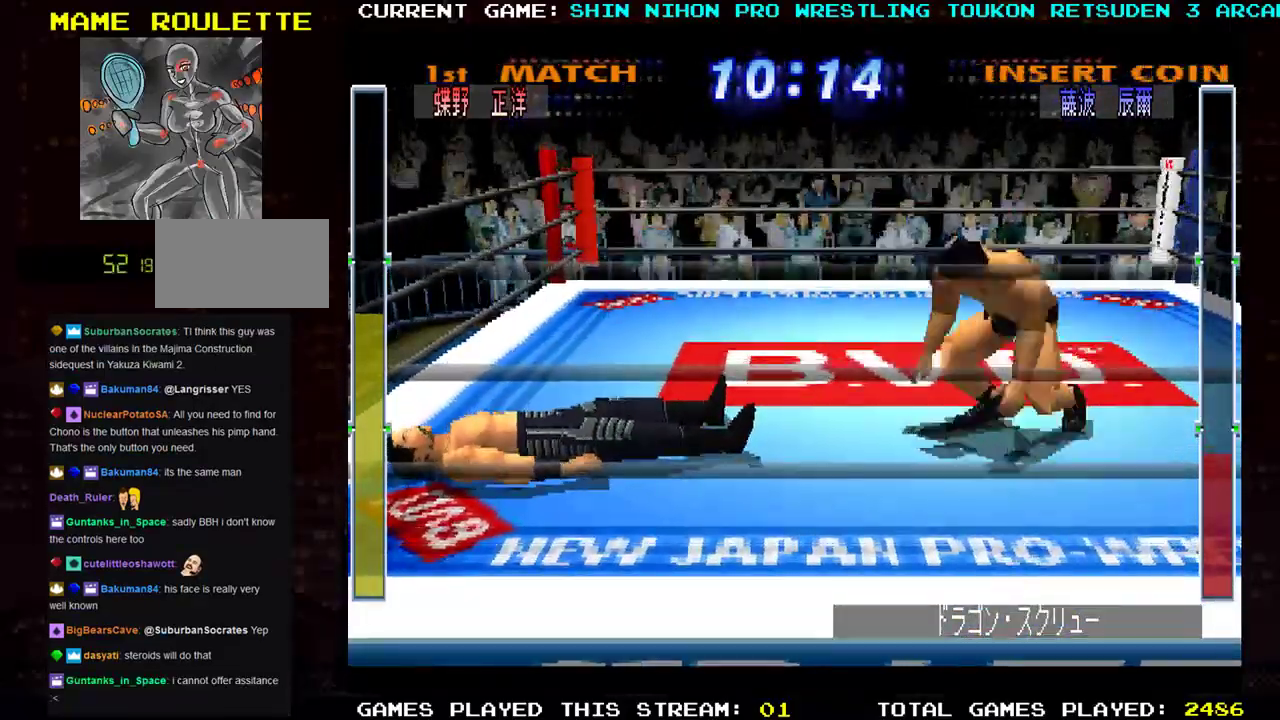
{"buttons": [], "left_stick": "right", "events": [[83, "TRIANGLE", "down"], [100, "R1", "down"], [183, "SQUARE", "down"], [233, "R1", "up"], [233, "TRIANGLE", "up"], [283, "SQUARE", "up"]]}
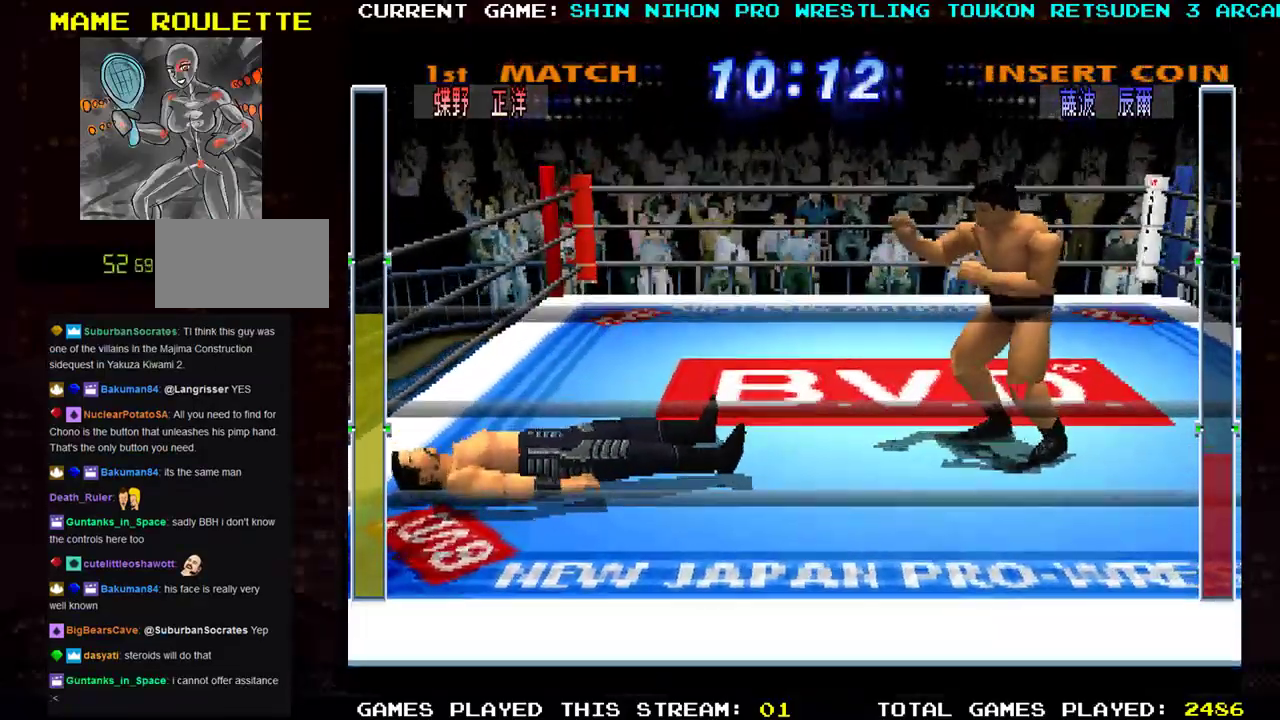
{"buttons": [], "left_stick": "right", "events": [[84, "TRIANGLE", "down"], [267, "TRIANGLE", "up"], [334, "TRIANGLE", "down"], [484, "TRIANGLE", "up"]]}
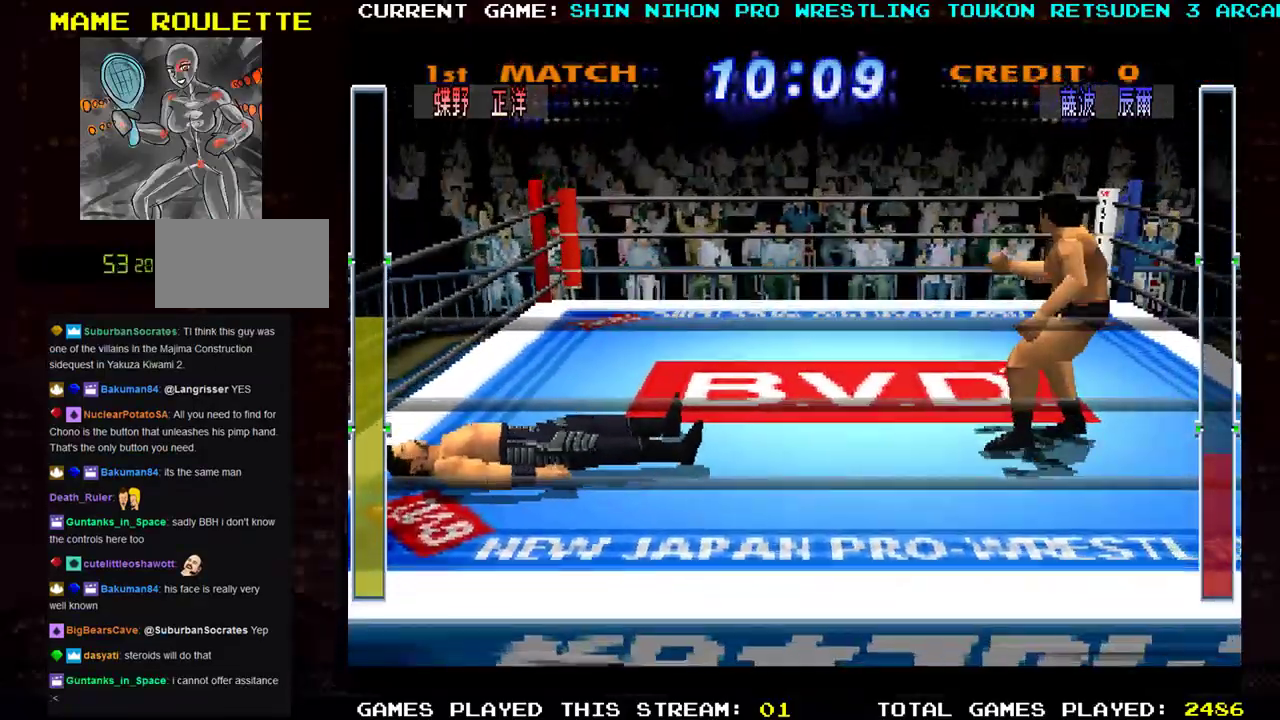
{"buttons": ["TRIANGLE"], "left_stick": "center", "events": [[66, "TRIANGLE", "down"], [250, "TRIANGLE", "up"], [333, "SQUARE", "down"], [383, "TRIANGLE", "down"], [467, "SQUARE", "up"], [467, "left_stick", "center"]]}
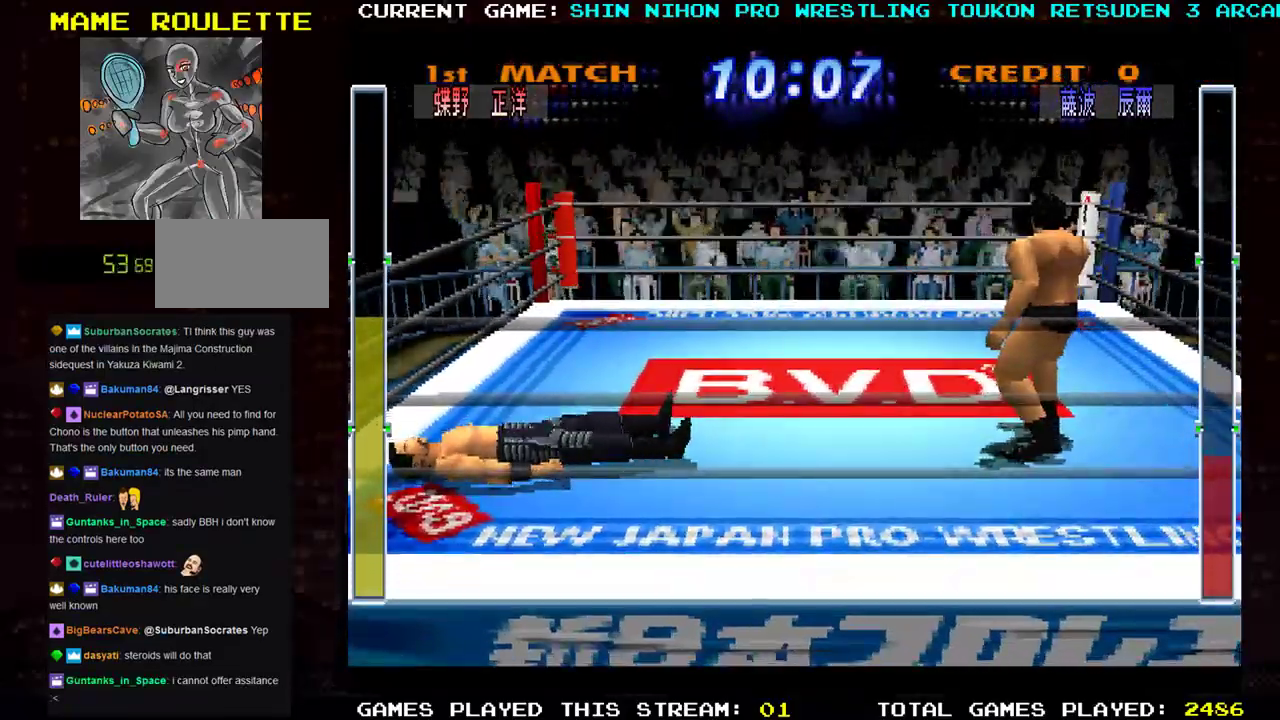
{"buttons": [], "left_stick": "up", "events": [[100, "TRIANGLE", "up"], [484, "left_stick", "up"]]}
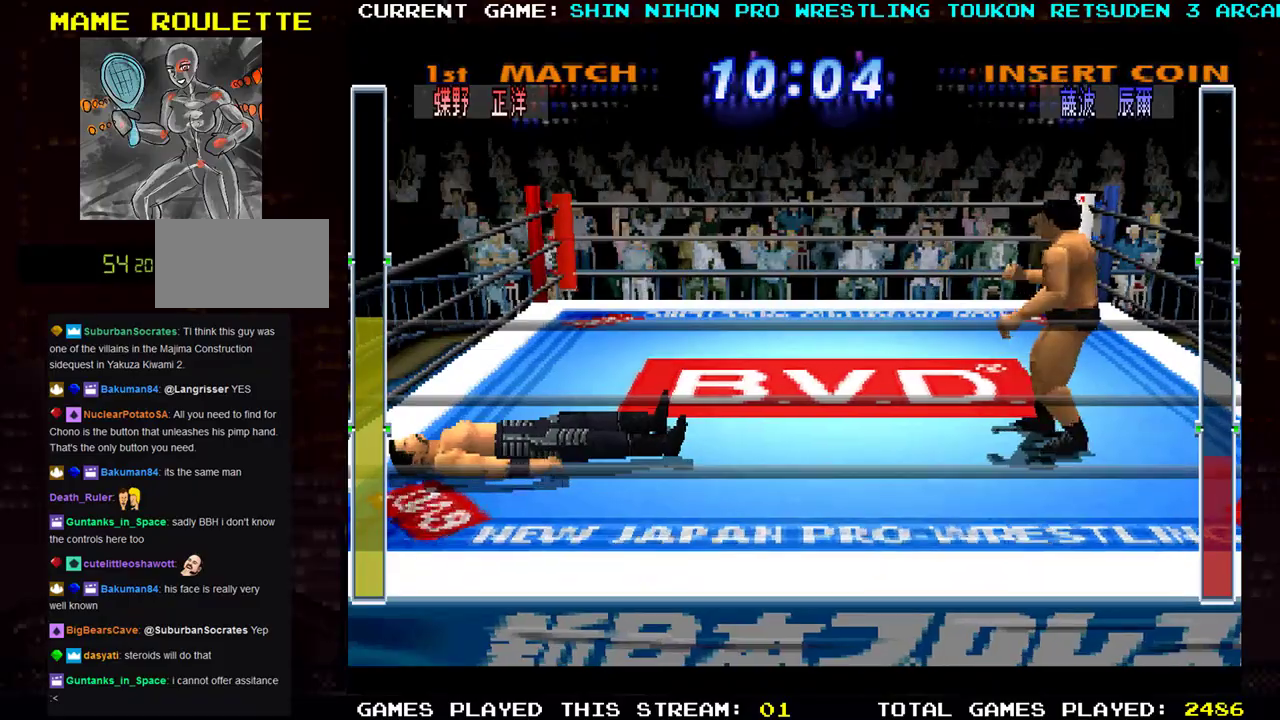
{"buttons": ["SQUARE", "TRIANGLE"], "left_stick": "left", "events": [[283, "TRIANGLE", "down"], [350, "TRIANGLE", "up"], [367, "left_stick", "right"], [417, "SQUARE", "down"], [433, "TRIANGLE", "down"], [500, "left_stick", "left"]]}
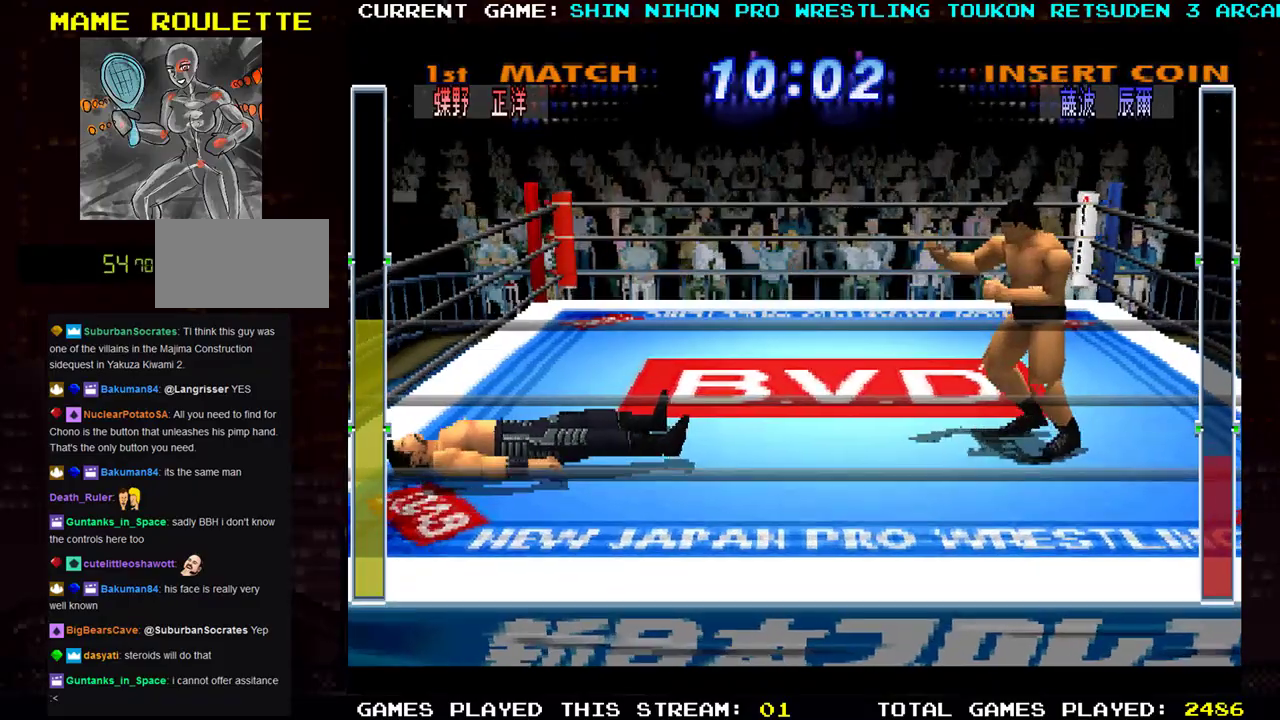
{"buttons": ["SQUARE", "TRIANGLE"], "left_stick": "right", "events": [[17, "SQUARE", "up"], [17, "TRIANGLE", "up"], [17, "left_stick", "right"], [100, "SQUARE", "down"], [100, "TRIANGLE", "down"], [150, "left_stick", "left"], [184, "TRIANGLE", "up"], [200, "SQUARE", "up"], [250, "TRIANGLE", "down"], [250, "left_stick", "right"], [284, "SQUARE", "down"], [350, "left_stick", "up-left"], [367, "TRIANGLE", "up"], [417, "SQUARE", "up"], [434, "TRIANGLE", "down"], [451, "left_stick", "right"], [484, "SQUARE", "down"]]}
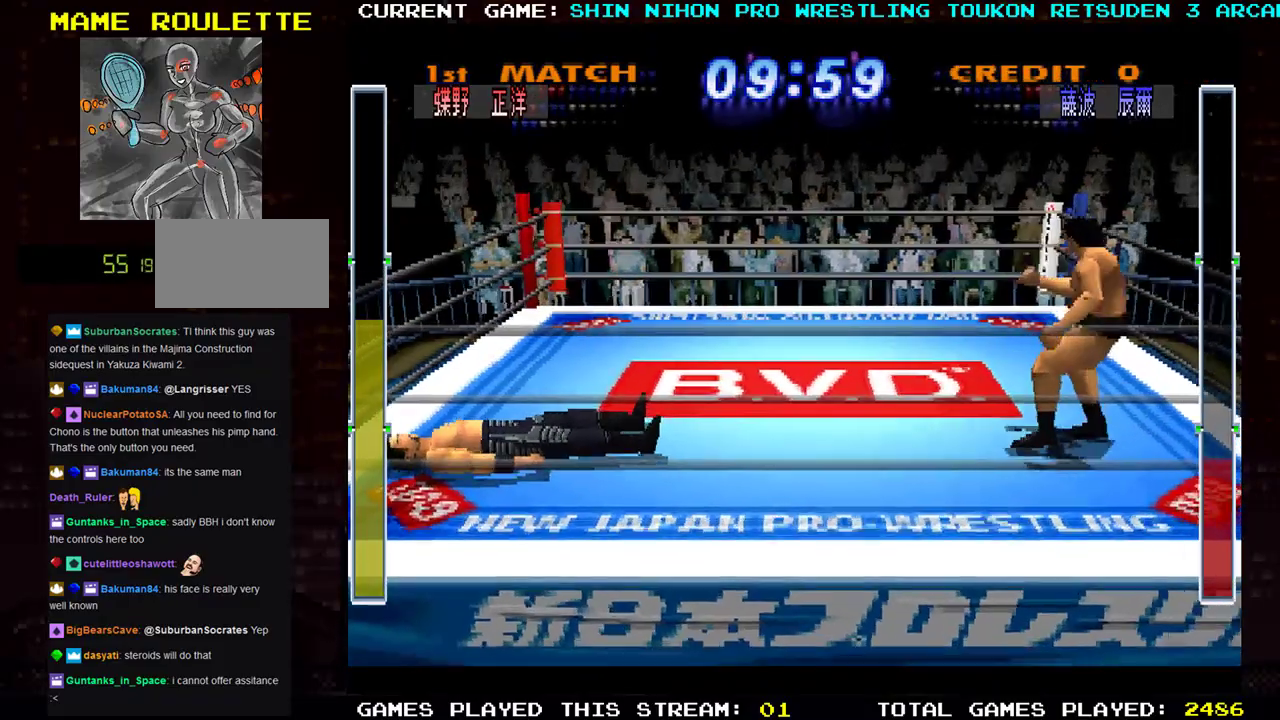
{"buttons": [], "left_stick": "right", "events": [[33, "TRIANGLE", "up"], [50, "left_stick", "center"], [100, "SQUARE", "up"], [100, "left_stick", "up-left"], [116, "TRIANGLE", "down"], [183, "SQUARE", "down"], [183, "left_stick", "right"], [217, "TRIANGLE", "up"], [317, "SQUARE", "up"], [317, "TRIANGLE", "down"], [350, "left_stick", "left"], [383, "SQUARE", "down"], [433, "TRIANGLE", "up"], [450, "left_stick", "right"], [500, "SQUARE", "up"]]}
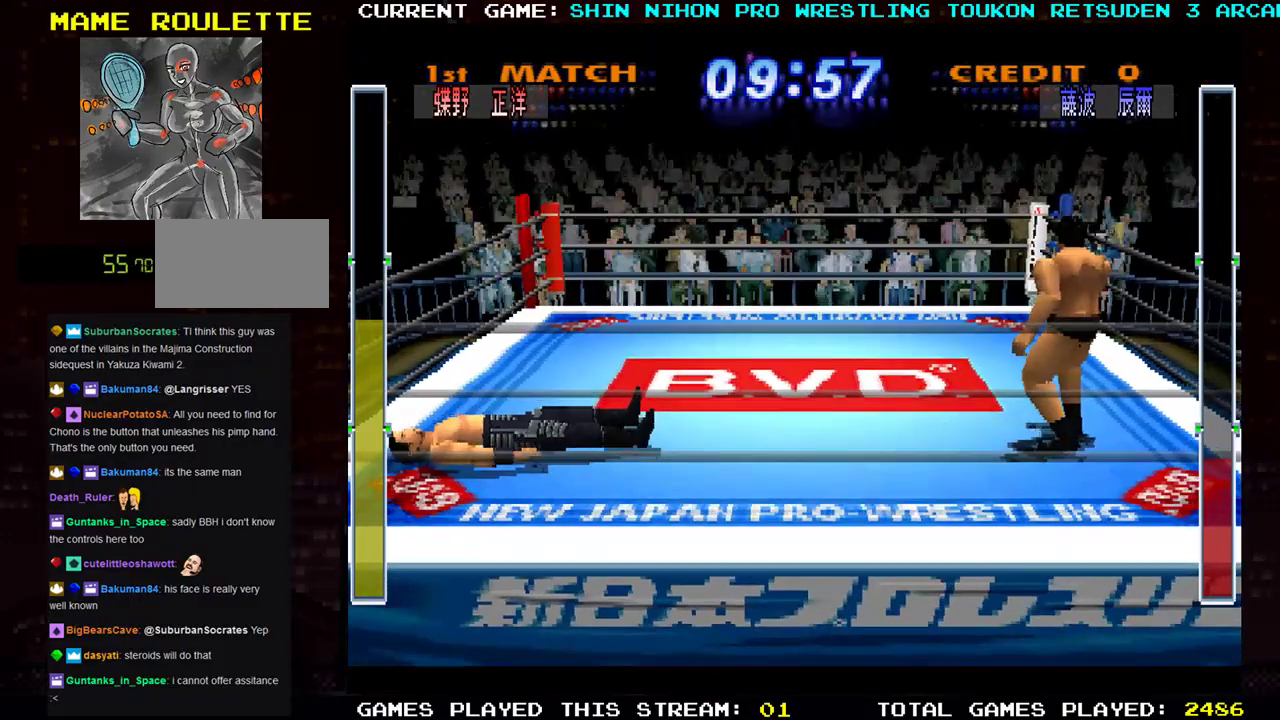
{"buttons": ["TRIANGLE"], "left_stick": "right", "events": [[17, "TRIANGLE", "down"], [84, "SQUARE", "down"], [117, "TRIANGLE", "up"], [117, "left_stick", "center"], [200, "SQUARE", "up"], [467, "TRIANGLE", "down"], [467, "left_stick", "right"]]}
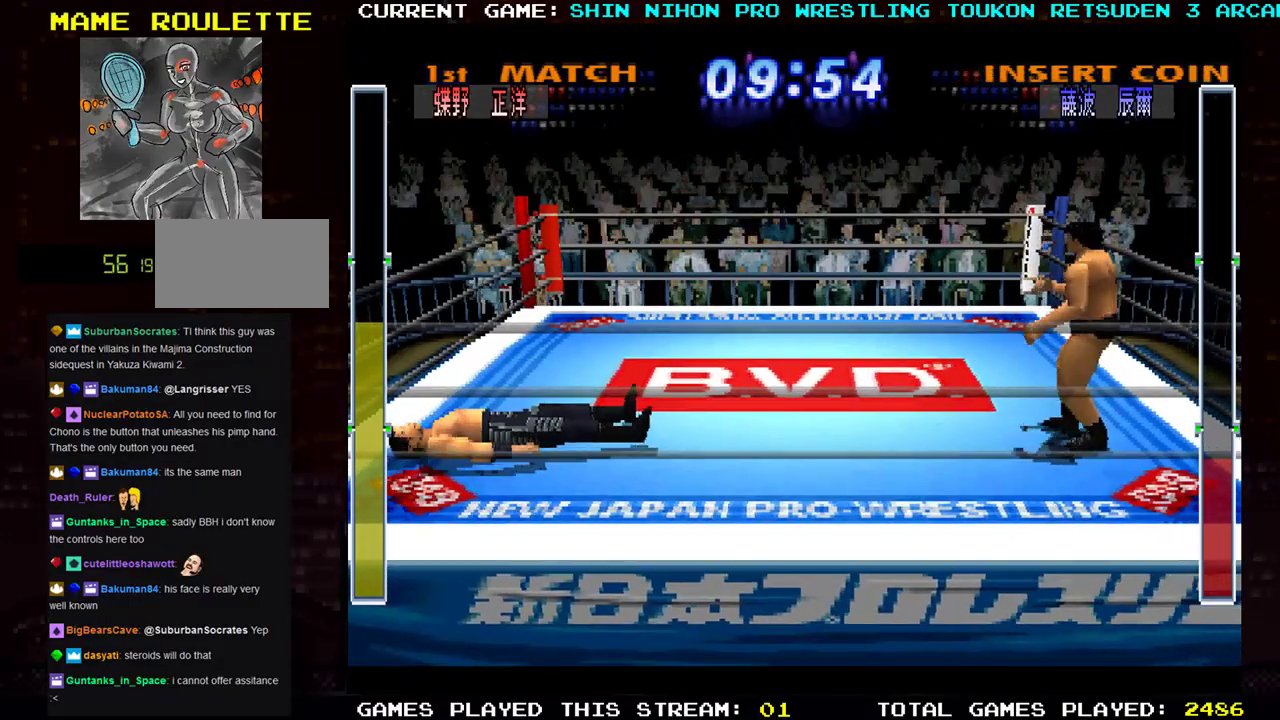
{"buttons": ["SQUARE", "TRIANGLE", "R1", "R2"], "left_stick": "right", "events": [[50, "SQUARE", "down"], [100, "TRIANGLE", "up"], [133, "left_stick", "left"], [166, "TRIANGLE", "down"], [183, "SQUARE", "up"], [233, "left_stick", "right"], [250, "SQUARE", "down"], [267, "TRIANGLE", "up"], [350, "R1", "down"], [350, "SQUARE", "up"], [367, "TRIANGLE", "down"], [383, "TRIANGLE", "up"], [400, "R2", "down"], [400, "SQUARE", "down"], [417, "R2", "up"], [433, "R1", "up"], [433, "left_stick", "left"], [467, "R1", "down"], [483, "R2", "down"], [483, "TRIANGLE", "down"], [500, "left_stick", "right"]]}
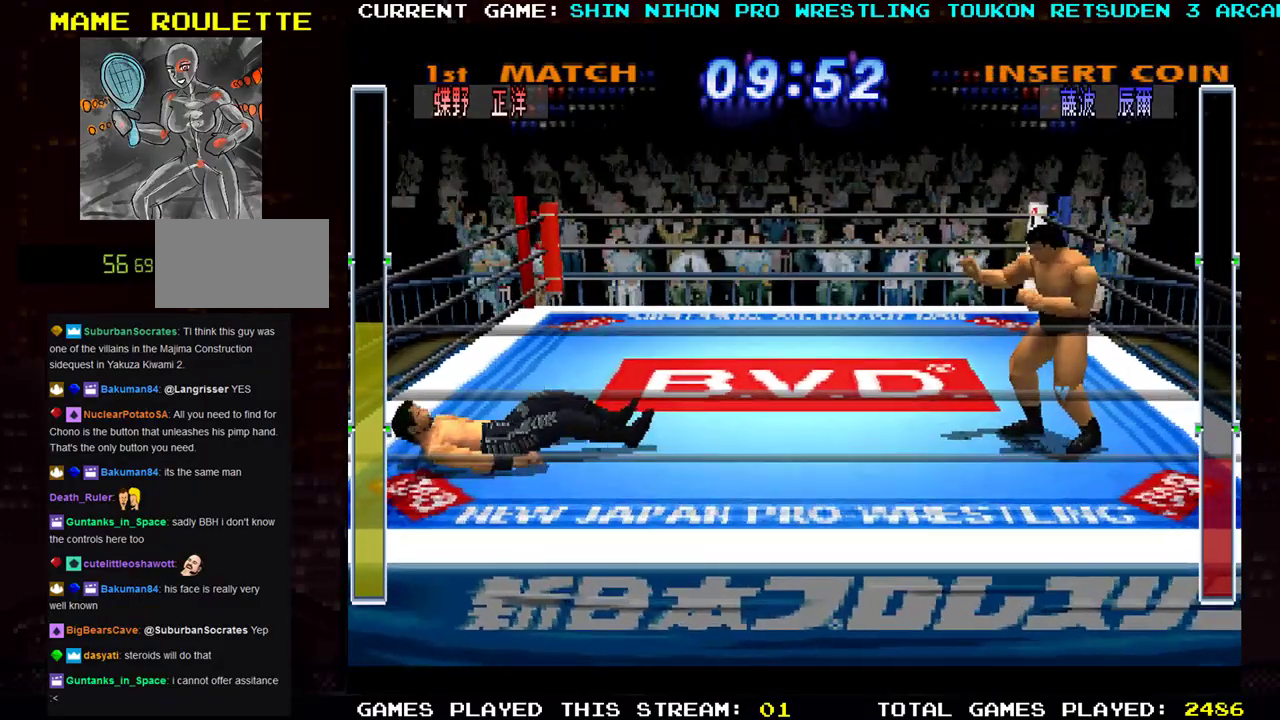
{"buttons": [], "left_stick": "center", "events": [[34, "R2", "up"], [34, "TRIANGLE", "up"], [34, "left_stick", "left"], [67, "R1", "up"], [100, "R1", "down"], [100, "R2", "down"], [100, "TRIANGLE", "down"], [117, "CROSS", "down"], [117, "left_stick", "right"], [150, "SQUARE", "up"], [184, "SQUARE", "down"], [184, "TRIANGLE", "up"], [184, "left_stick", "left"], [217, "R1", "up"], [217, "R2", "up"], [234, "TRIANGLE", "down"], [250, "R1", "down"], [250, "left_stick", "right"], [267, "CROSS", "up"], [284, "SQUARE", "up"], [284, "TRIANGLE", "up"], [317, "R1", "up"], [317, "left_stick", "left"], [384, "left_stick", "center"], [434, "left_stick", "right"], [484, "left_stick", "center"]]}
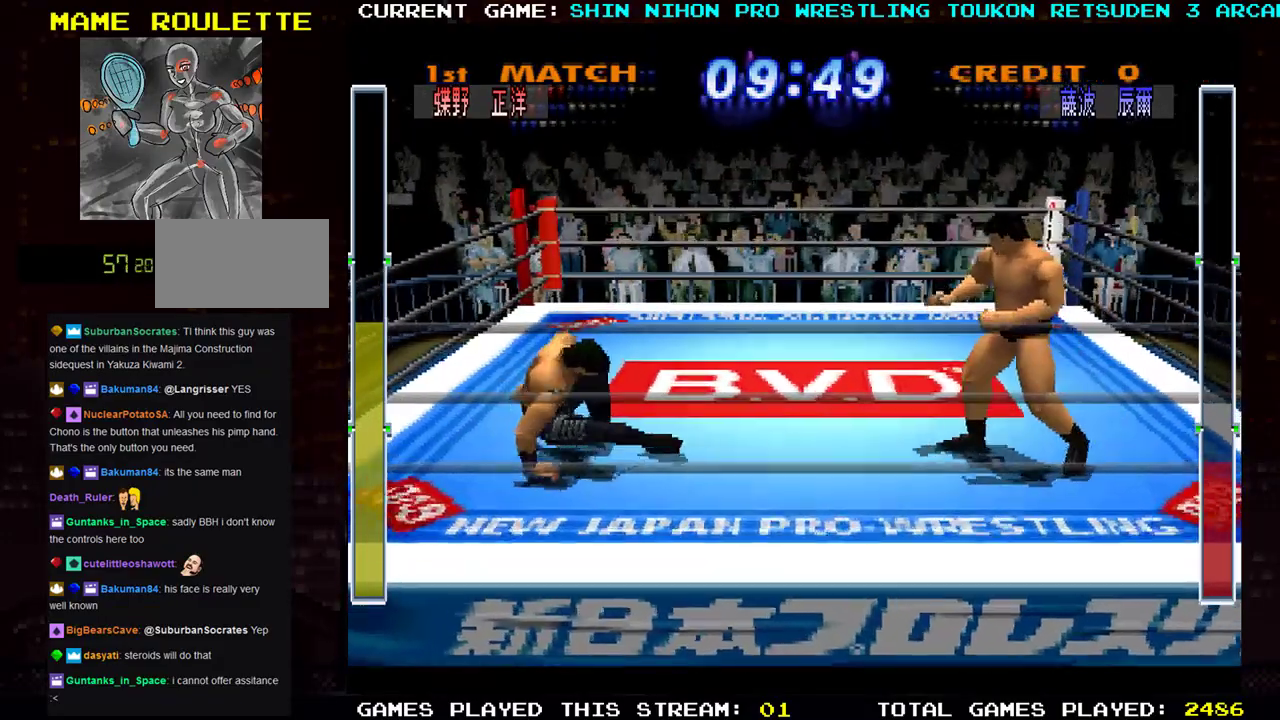
{"buttons": [], "left_stick": "left", "events": [[350, "left_stick", "left"]]}
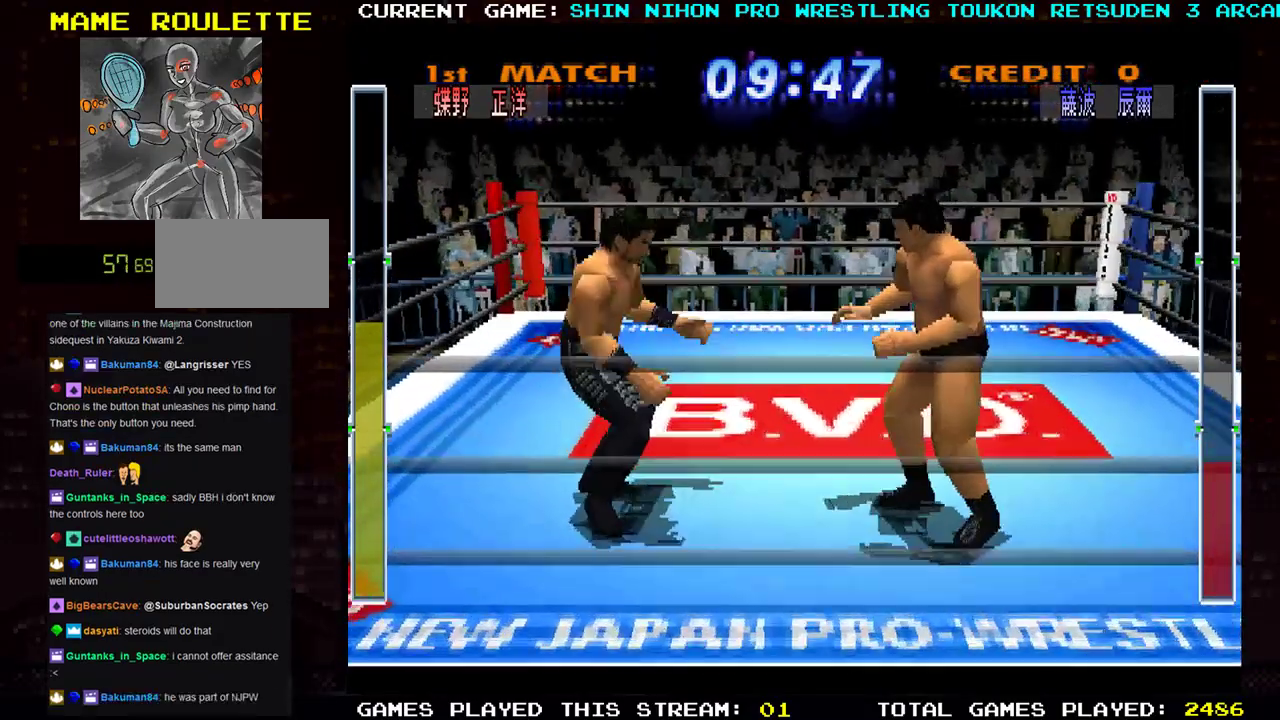
{"buttons": ["R1"], "left_stick": "right", "events": [[451, "left_stick", "right"], [484, "R1", "down"]]}
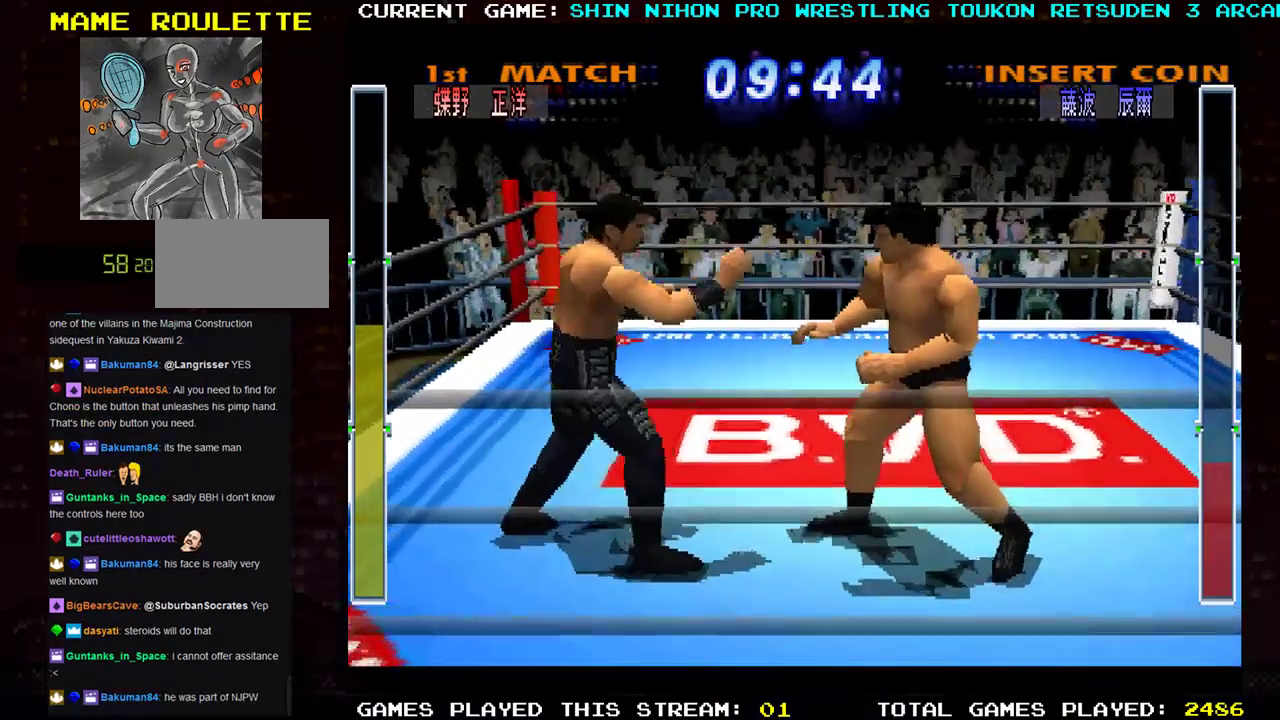
{"buttons": ["SQUARE", "R1"], "left_stick": "right", "events": [[33, "SQUARE", "down"], [66, "R1", "up"], [133, "R1", "down"], [133, "SQUARE", "up"], [200, "SQUARE", "down"], [233, "R1", "up"], [300, "R1", "down"], [317, "SQUARE", "up"], [400, "SQUARE", "down"], [417, "R1", "up"], [500, "R1", "down"]]}
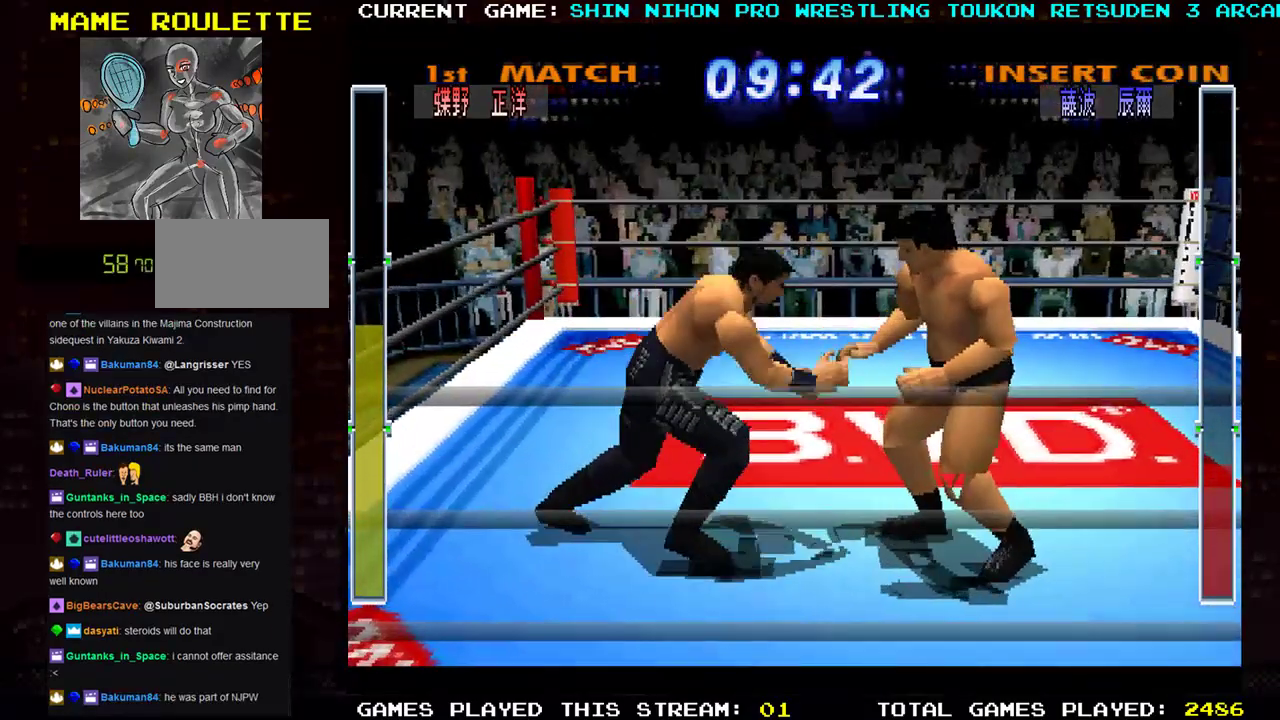
{"buttons": [], "left_stick": "right", "events": [[17, "SQUARE", "up"], [84, "SQUARE", "down"], [134, "R1", "up"], [200, "R1", "down"], [217, "SQUARE", "up"], [284, "SQUARE", "down"], [300, "R1", "up"], [384, "R1", "down"], [384, "SQUARE", "up"], [451, "R1", "up"]]}
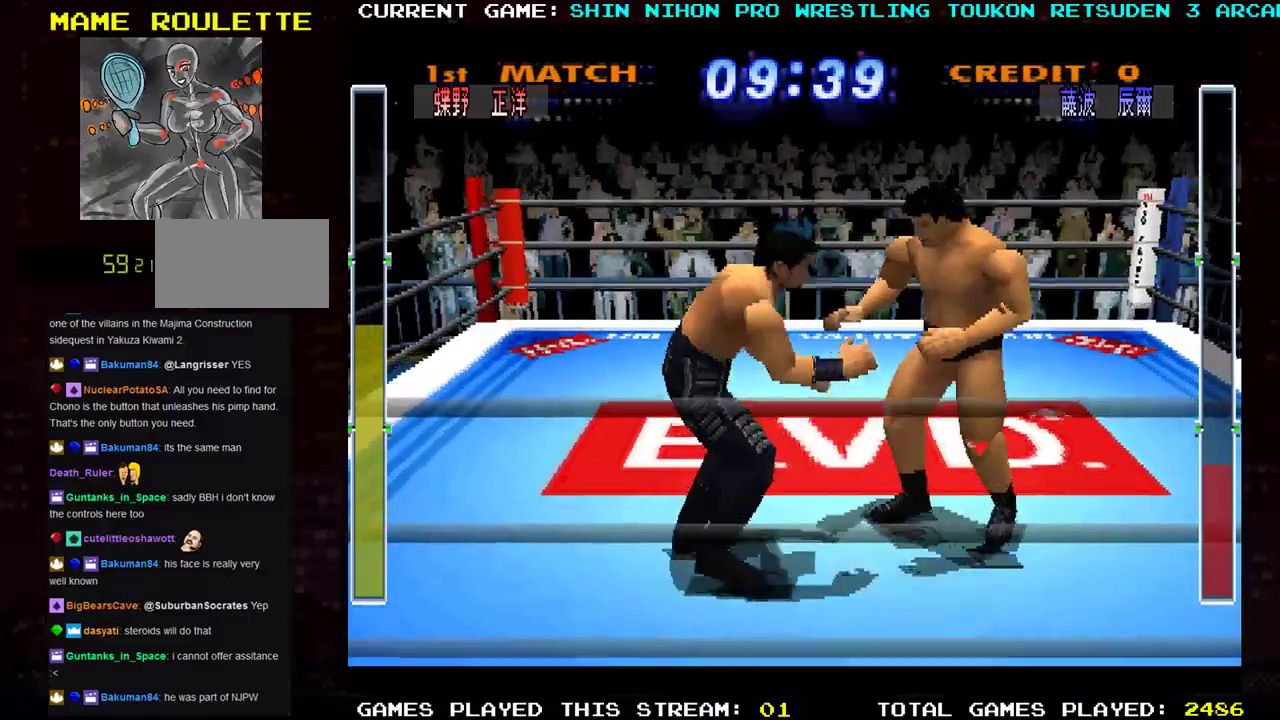
{"buttons": ["TRIANGLE"], "left_stick": "up-right", "events": [[200, "left_stick", "up-right"], [283, "TRIANGLE", "down"], [333, "TRIANGLE", "up"], [417, "TRIANGLE", "down"]]}
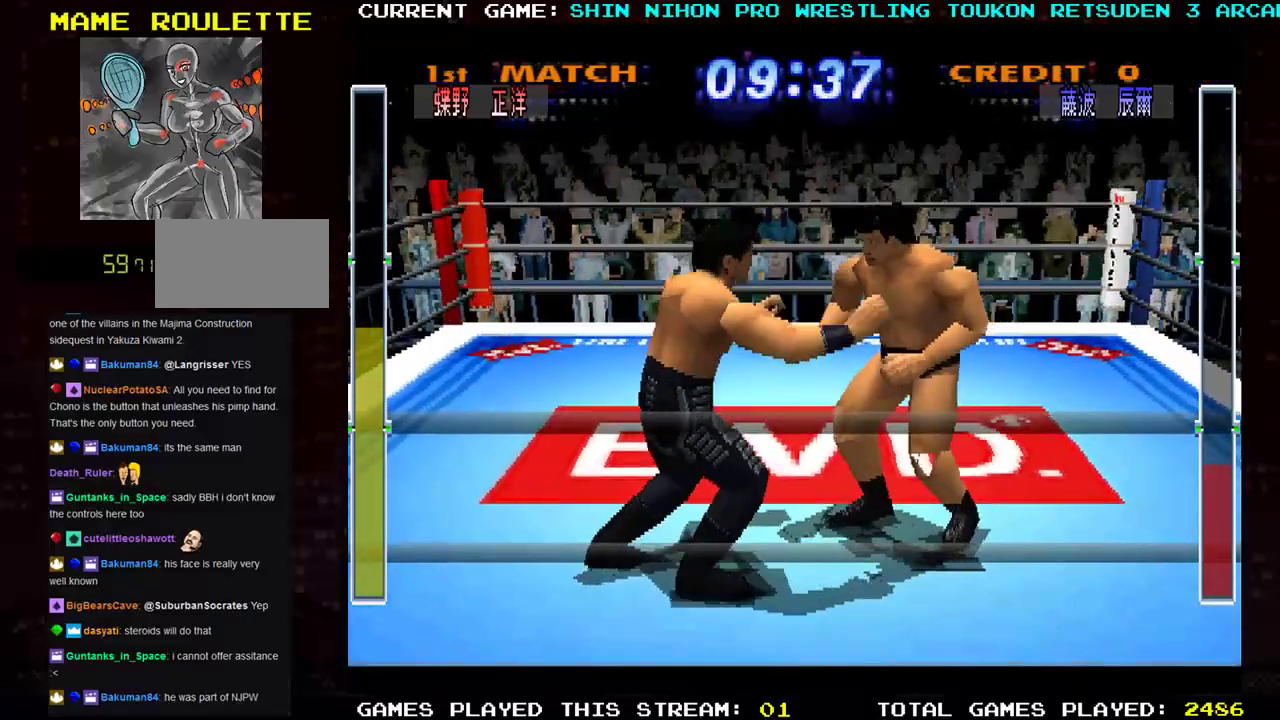
{"buttons": [], "left_stick": "down-left", "events": [[17, "TRIANGLE", "up"], [67, "TRIANGLE", "down"], [184, "TRIANGLE", "up"], [250, "TRIANGLE", "down"], [351, "TRIANGLE", "up"], [417, "TRIANGLE", "down"], [417, "left_stick", "down-left"], [501, "TRIANGLE", "up"]]}
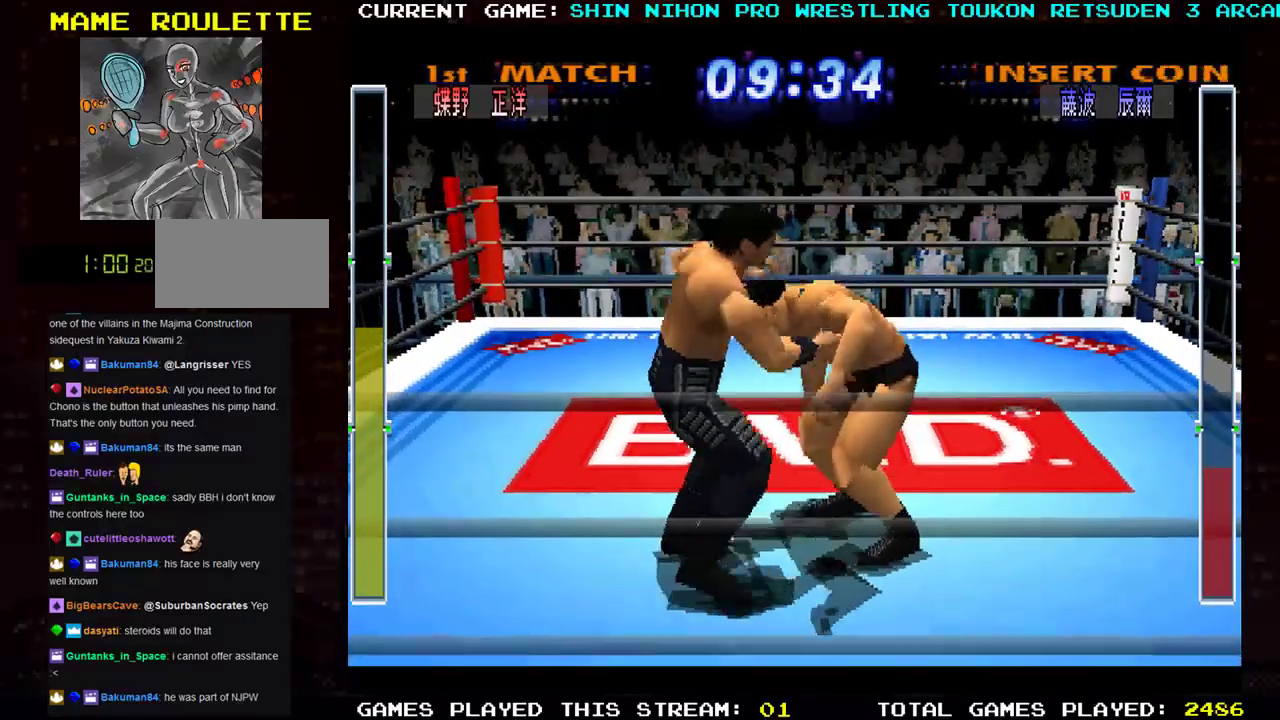
{"buttons": [], "left_stick": "down-left", "events": [[83, "TRIANGLE", "down"], [150, "TRIANGLE", "up"], [183, "left_stick", "down-right"], [233, "TRIANGLE", "down"], [300, "left_stick", "down-left"], [317, "TRIANGLE", "up"], [367, "SQUARE", "down"], [367, "TRIANGLE", "down"], [383, "left_stick", "down-right"], [467, "SQUARE", "up"], [500, "TRIANGLE", "up"], [500, "left_stick", "down-left"]]}
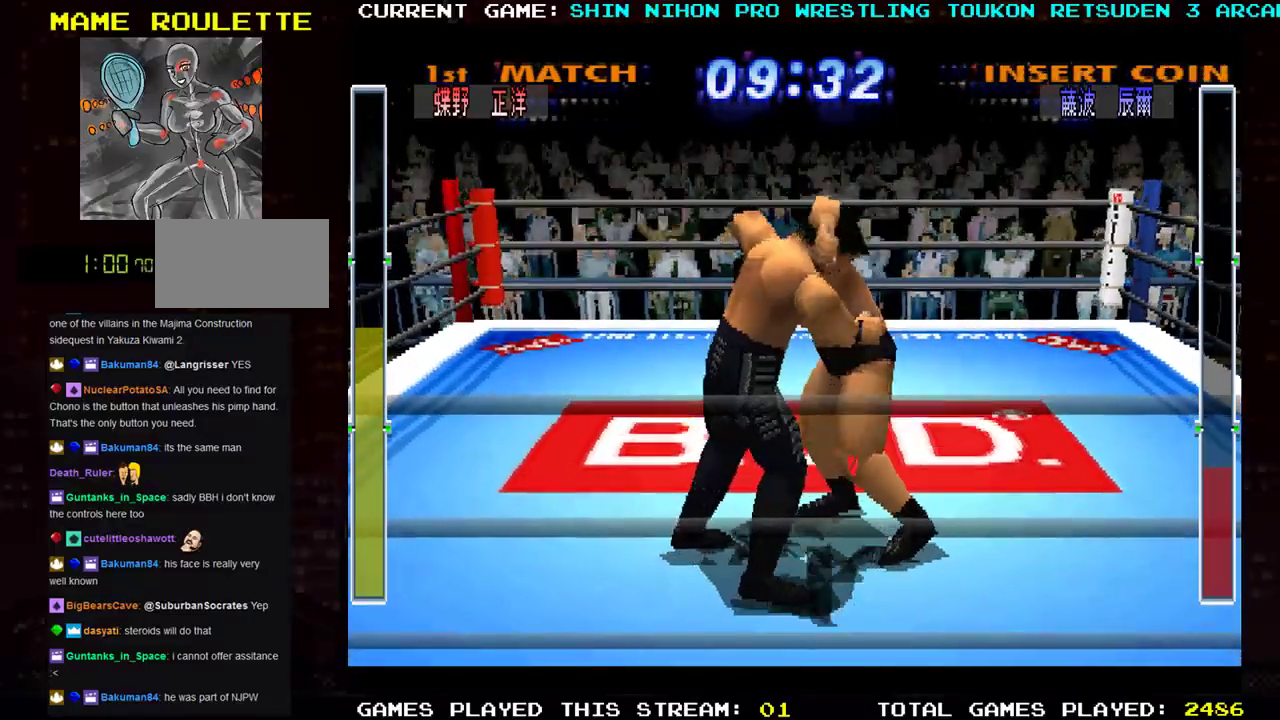
{"buttons": ["SQUARE", "TRIANGLE"], "left_stick": "down", "events": [[34, "SQUARE", "down"], [50, "TRIANGLE", "down"], [117, "left_stick", "down-right"], [150, "SQUARE", "up"], [167, "TRIANGLE", "up"], [217, "SQUARE", "down"], [234, "TRIANGLE", "down"], [250, "left_stick", "down-left"], [317, "SQUARE", "up"], [317, "TRIANGLE", "up"], [384, "SQUARE", "down"], [384, "TRIANGLE", "down"], [384, "left_stick", "down"]]}
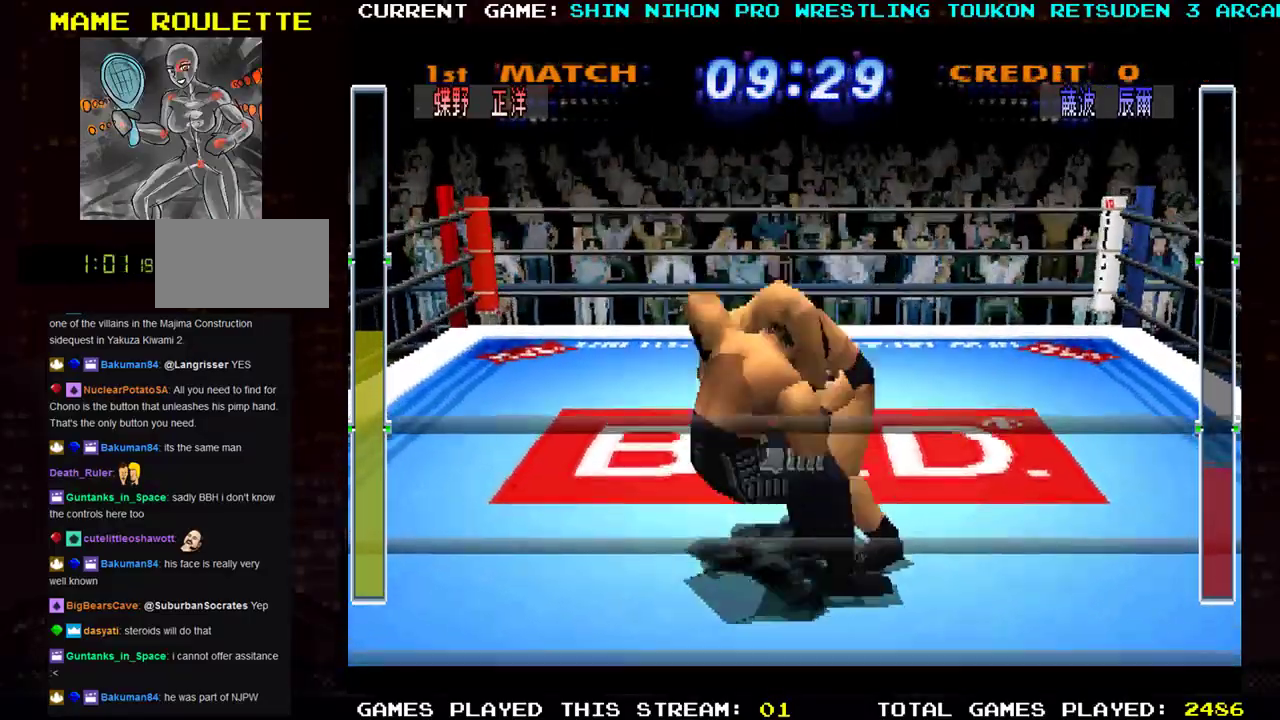
{"buttons": [], "left_stick": "center", "events": [[16, "SQUARE", "up"], [16, "TRIANGLE", "up"], [83, "TRIANGLE", "down"], [100, "SQUARE", "down"], [183, "TRIANGLE", "up"], [200, "SQUARE", "up"], [283, "TRIANGLE", "down"], [300, "SQUARE", "down"], [400, "SQUARE", "up"], [400, "TRIANGLE", "up"], [467, "left_stick", "center"]]}
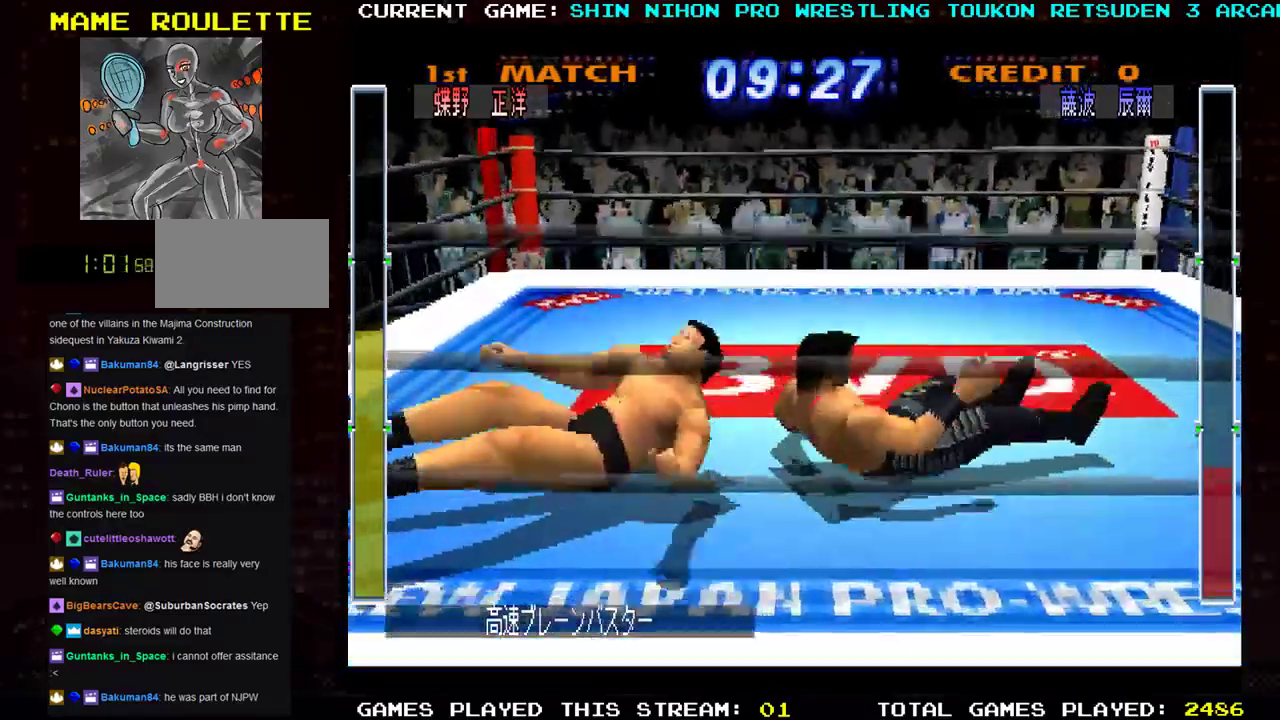
{"buttons": [], "left_stick": "center", "events": []}
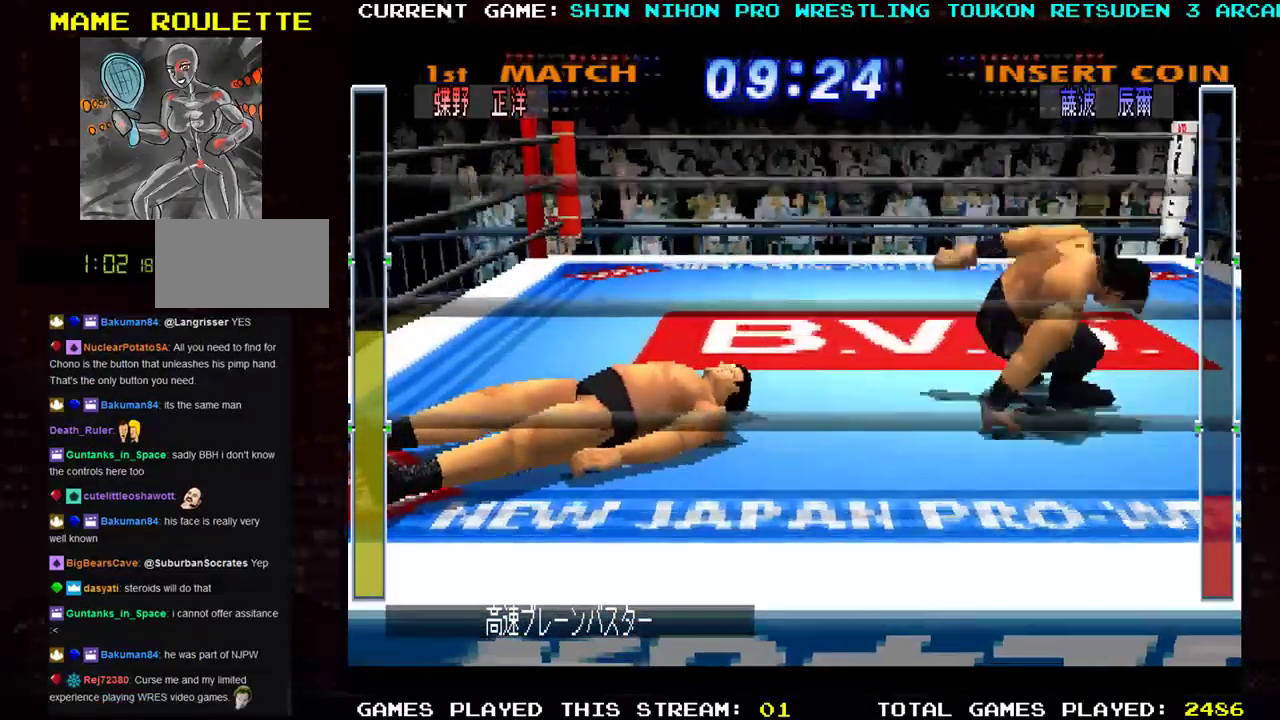
{"buttons": [], "left_stick": "up-left", "events": [[400, "left_stick", "left"], [450, "left_stick", "up-left"]]}
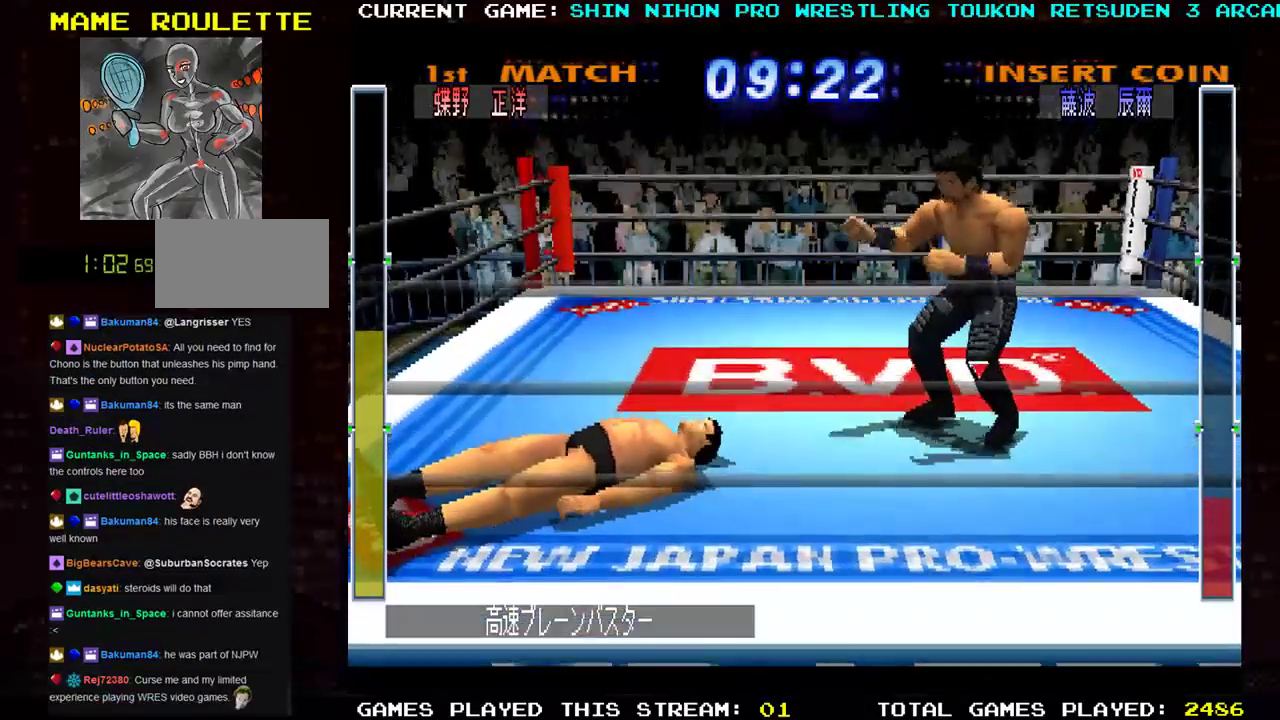
{"buttons": [], "left_stick": "center", "events": [[418, "left_stick", "center"]]}
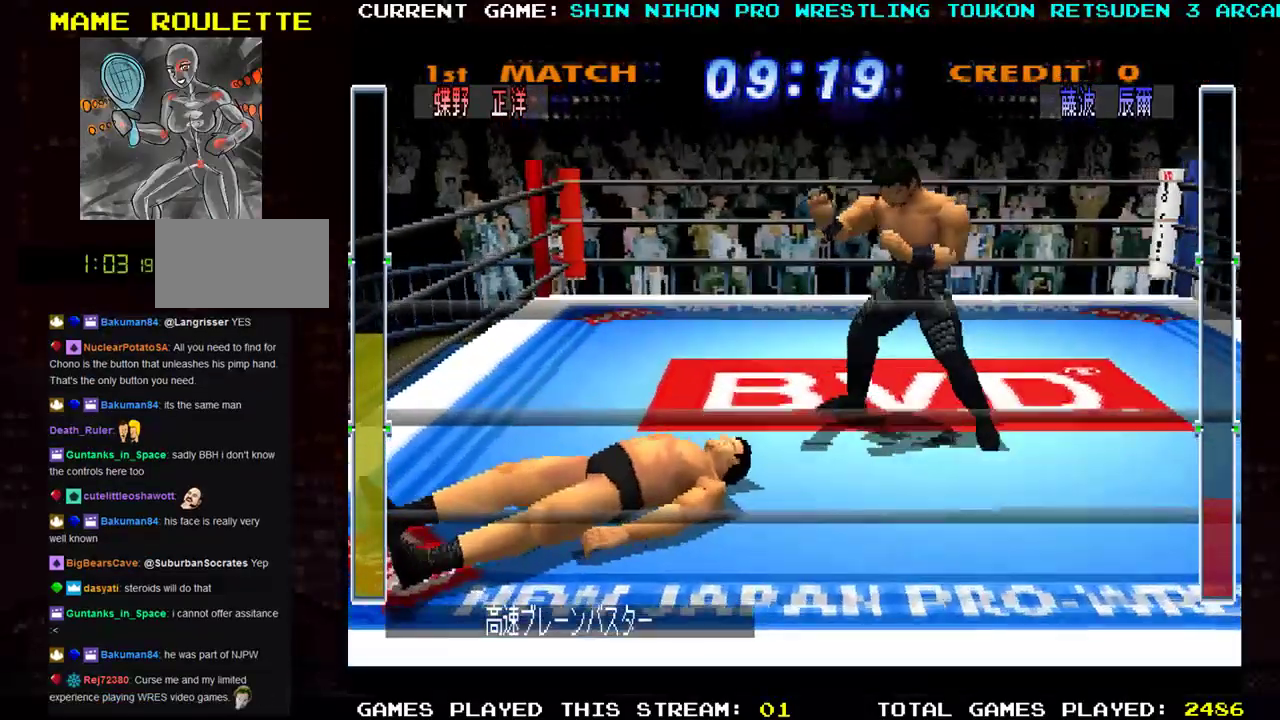
{"buttons": [], "left_stick": "down-right", "events": [[183, "left_stick", "down"], [434, "left_stick", "down-right"]]}
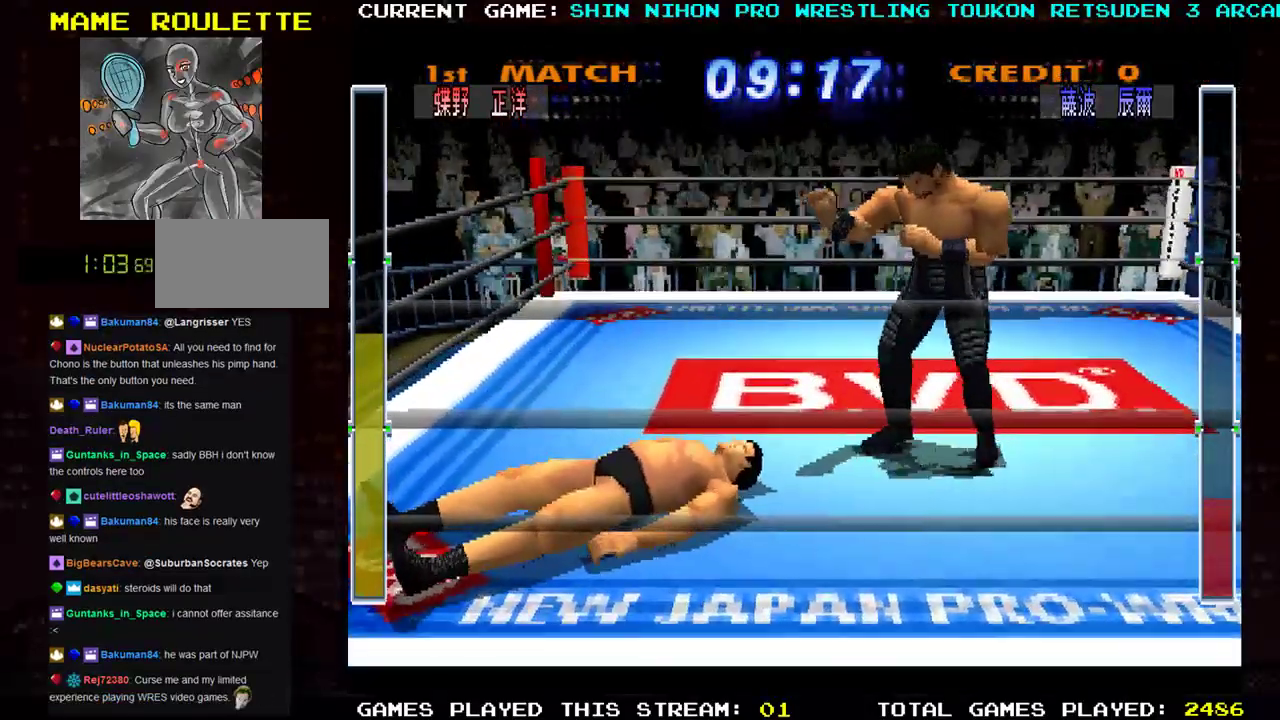
{"buttons": [], "left_stick": "down-right", "events": []}
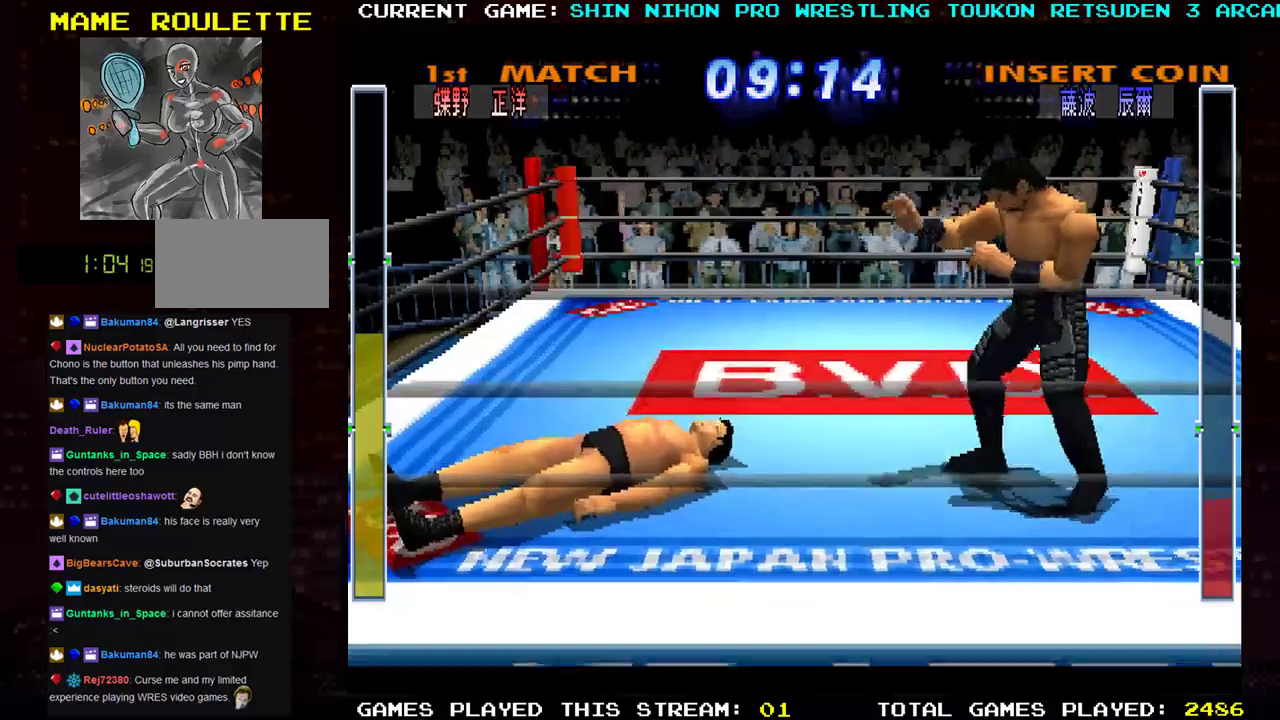
{"buttons": [], "left_stick": "center", "events": [[50, "left_stick", "right"], [450, "left_stick", "center"]]}
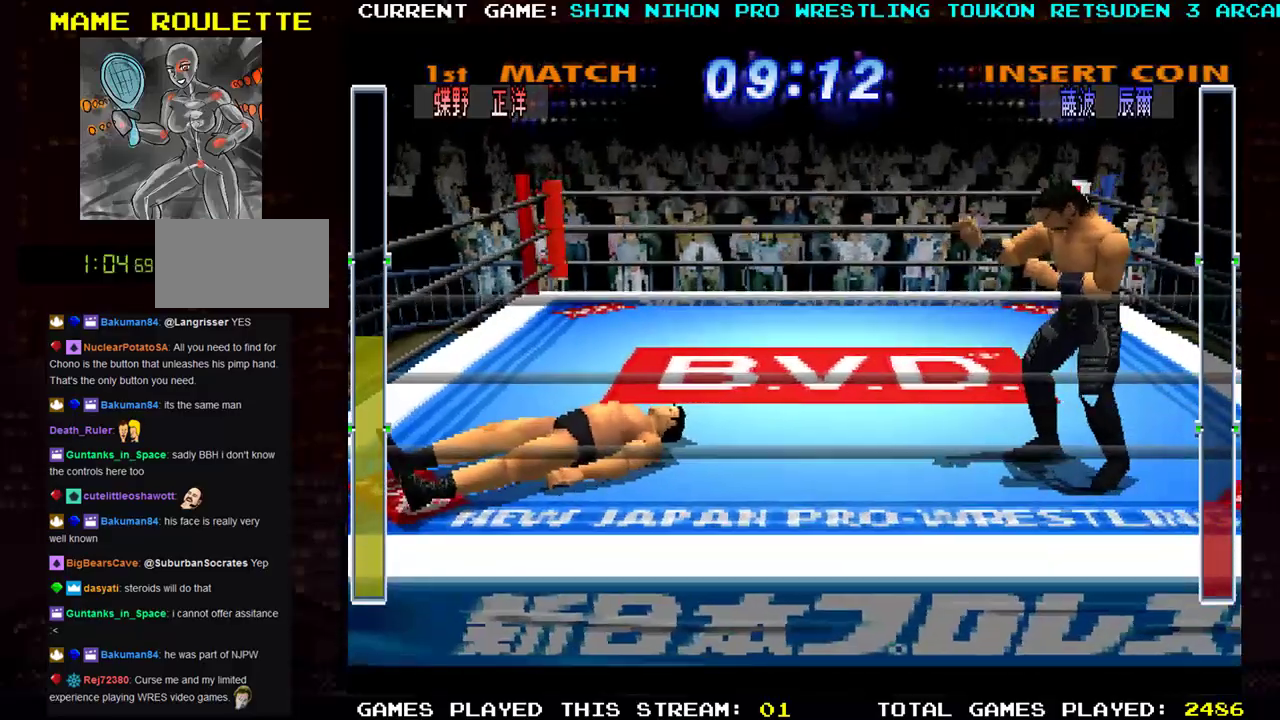
{"buttons": [], "left_stick": "center", "events": []}
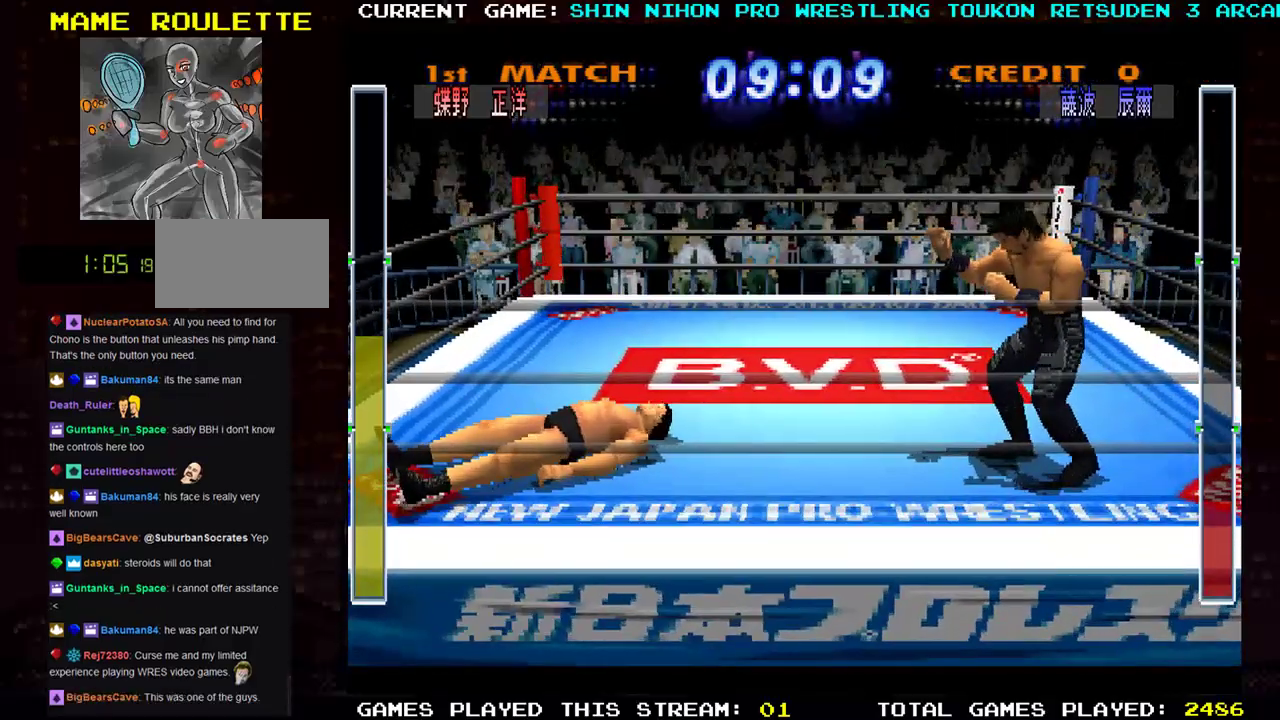
{"buttons": [], "left_stick": "center", "events": []}
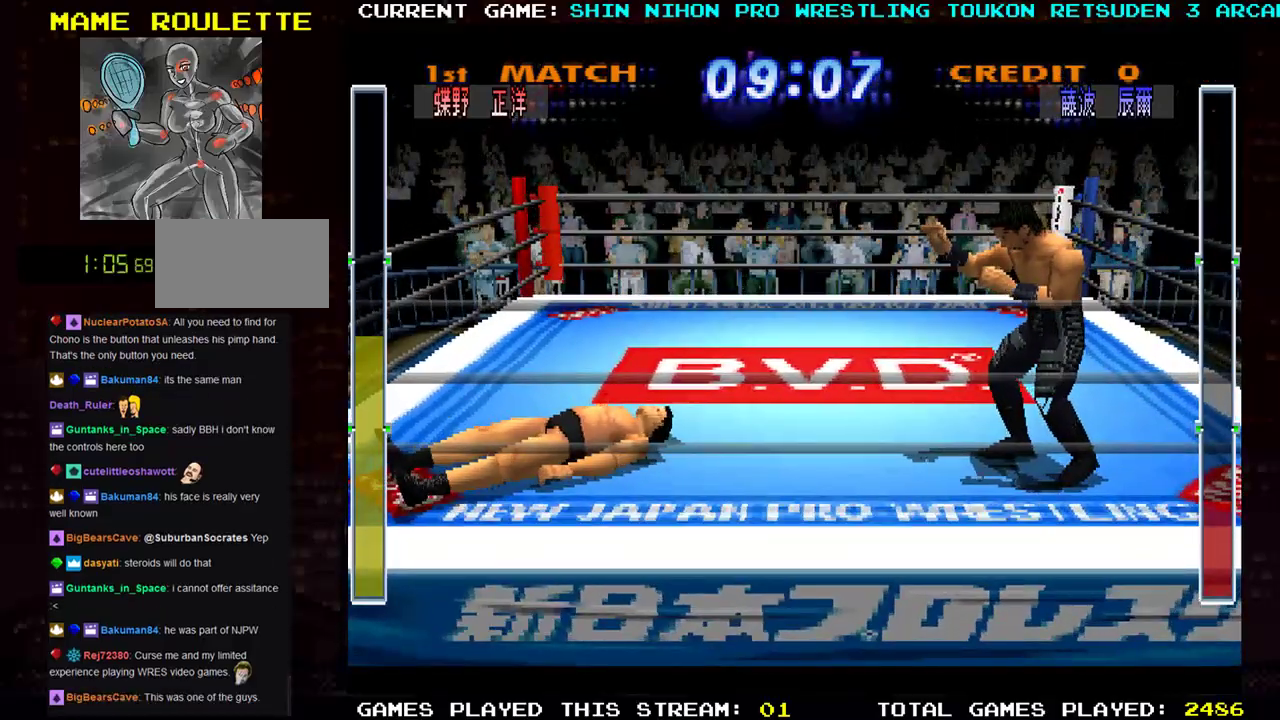
{"buttons": [], "left_stick": "left", "events": [[317, "left_stick", "left"]]}